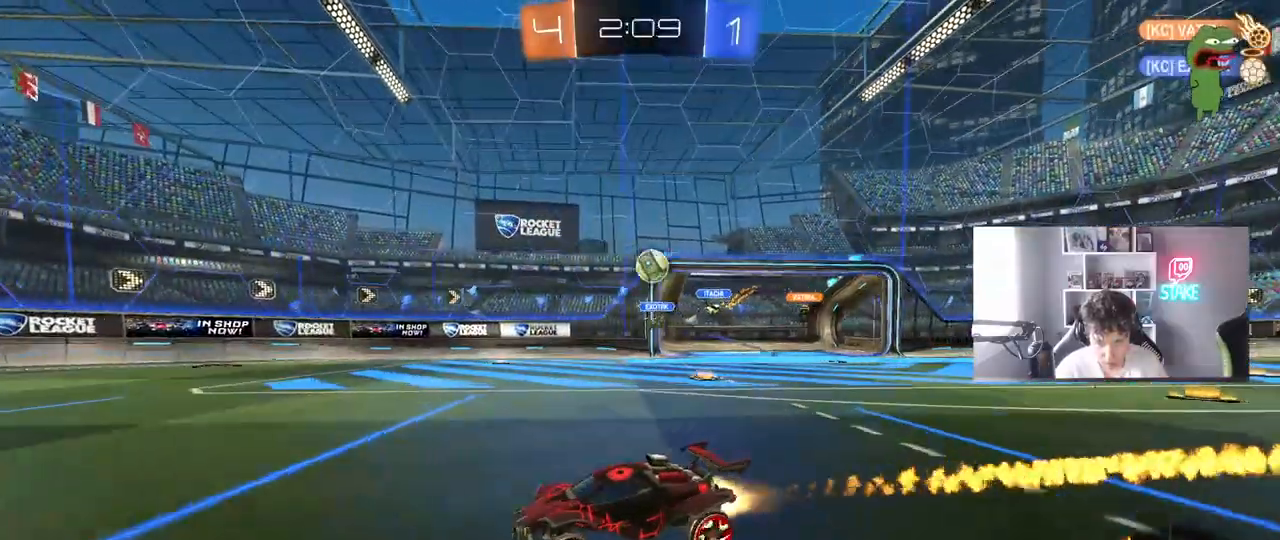
Gameplay with keyboard and mouse; each line is a JSON object with the keys and mouse buttons held at the frame after it. "events" lists presses ("down") and releases ("up") of "1", "2", "3", "4", "5", "a", "alt", "c", "caps_lock", "ctrl", "d", "e", "f", "g", "q", "r", "s", "shift", "space", "t", "tab", "v", "w", "x", "z", "mouse_left", "mouse_wheel" and "mouse_right" between this image and that frame as [ms after this image, input, new state], when the widget could be followed in between. "mouse_left", "mouse_wheel", "mouse_right" = the "left", "wheel", "right" buttons of the "mouse" list. No other keys are recorded. "wheel" means that the mouse wheel is clicked or scrolled. "mouse_move" is the direction in which the mouse moves at that frame (one of eight, or "still"), when it could be read.
{"keys": ["d", "w"], "mouse": [], "mouse_move": "still", "events": [[17, "a", "up"], [100, "a", "down"], [383, "a", "up"], [433, "mouse_left", "up"], [483, "d", "down"]]}
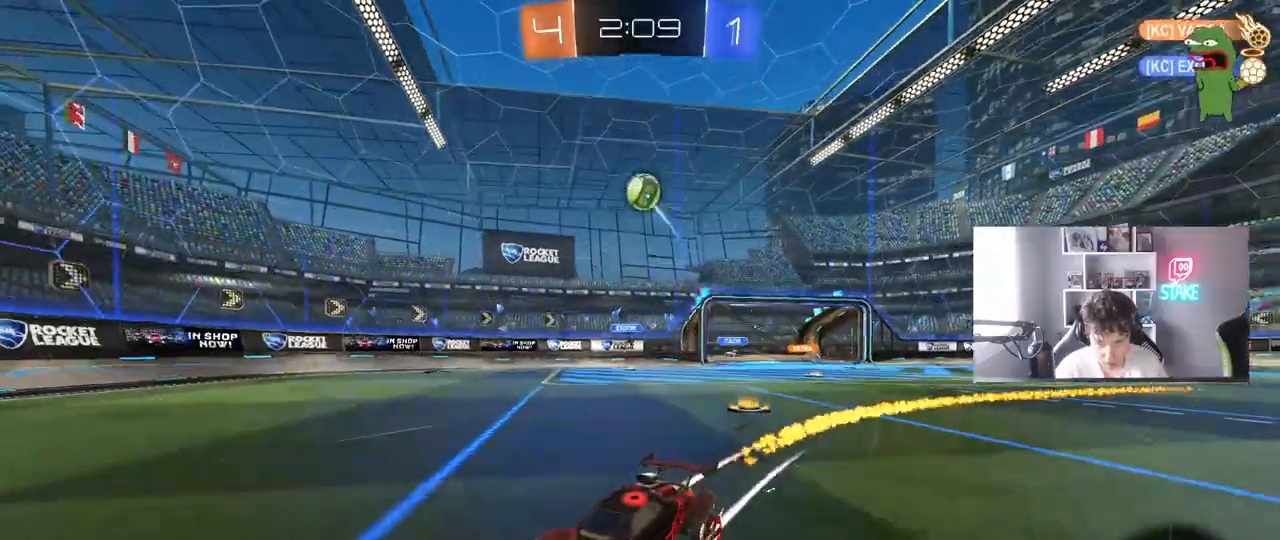
{"keys": ["w"], "mouse": [], "mouse_move": "still", "events": [[33, "d", "up"], [117, "mouse_left", "down"], [167, "d", "down"], [267, "d", "up"], [400, "mouse_left", "up"]]}
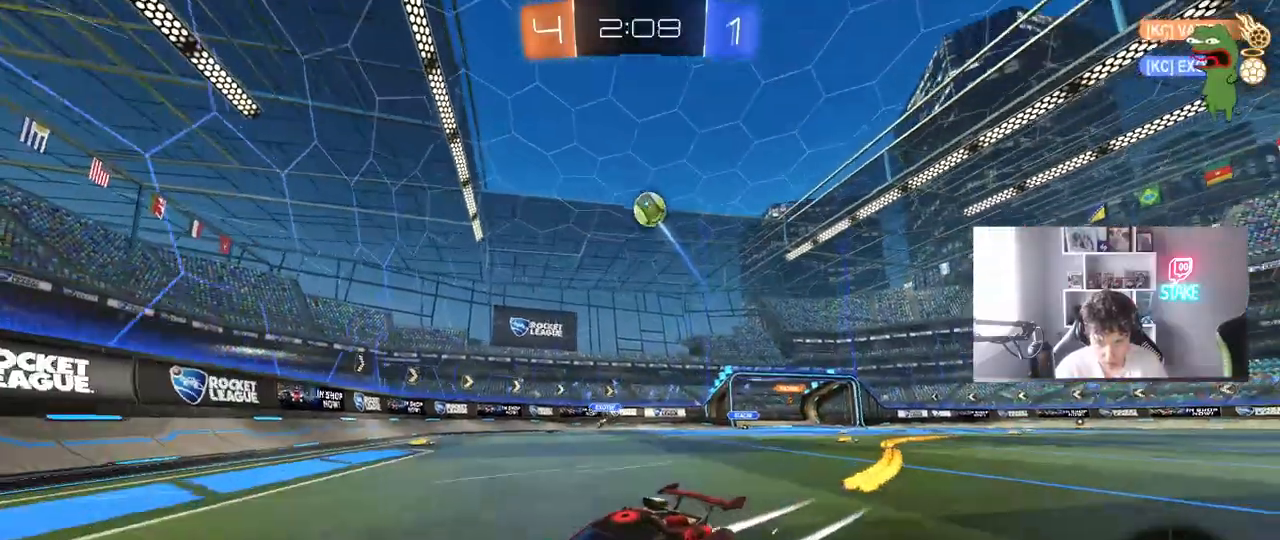
{"keys": ["d", "w"], "mouse": [], "mouse_move": "still", "events": [[283, "d", "down"], [383, "shift", "down"], [467, "shift", "up"]]}
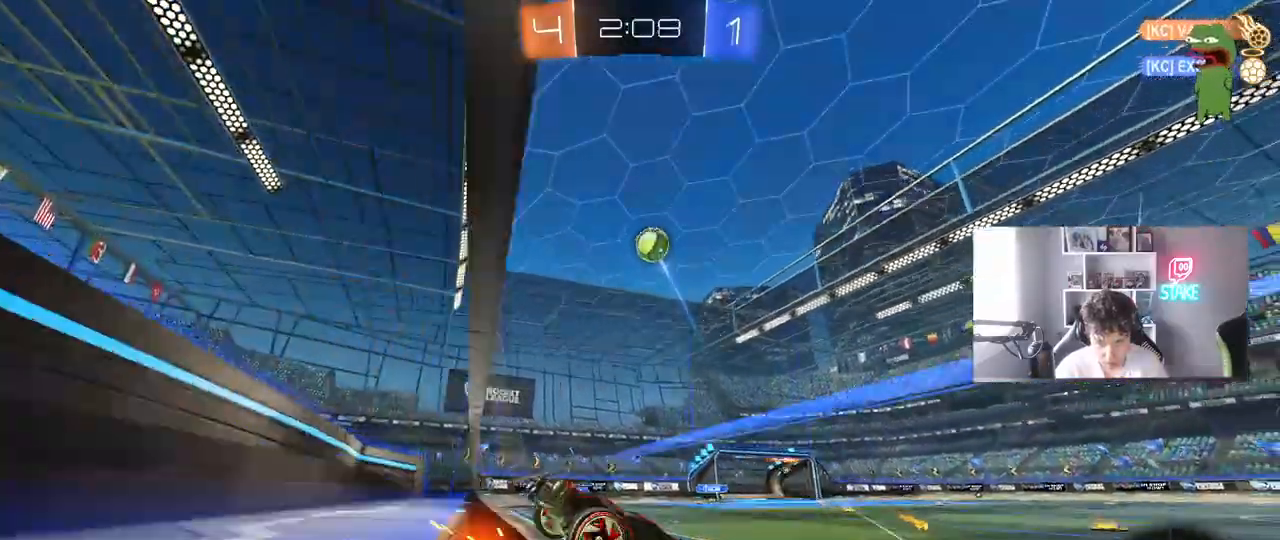
{"keys": ["a", "s", "shift"], "mouse": ["left", "right"], "mouse_move": "down", "events": [[67, "mouse_left", "down"], [333, "mouse_right", "down"], [333, "s", "down"], [333, "w", "up"], [433, "a", "down"], [483, "d", "up"], [483, "shift", "down"]]}
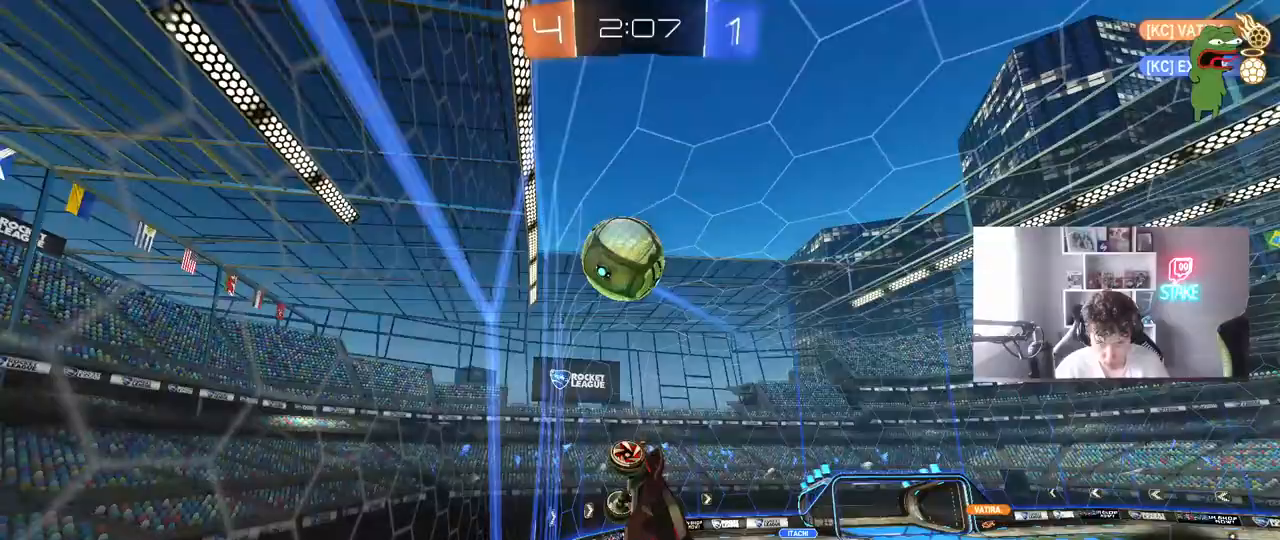
{"keys": ["d", "s", "shift"], "mouse": [], "mouse_move": "still", "events": [[33, "a", "up"], [33, "d", "down"], [33, "s", "up"], [83, "mouse_right", "up"], [117, "mouse_right", "down"], [117, "w", "down"], [167, "s", "down"], [217, "w", "up"], [300, "mouse_right", "up"], [450, "mouse_left", "up"]]}
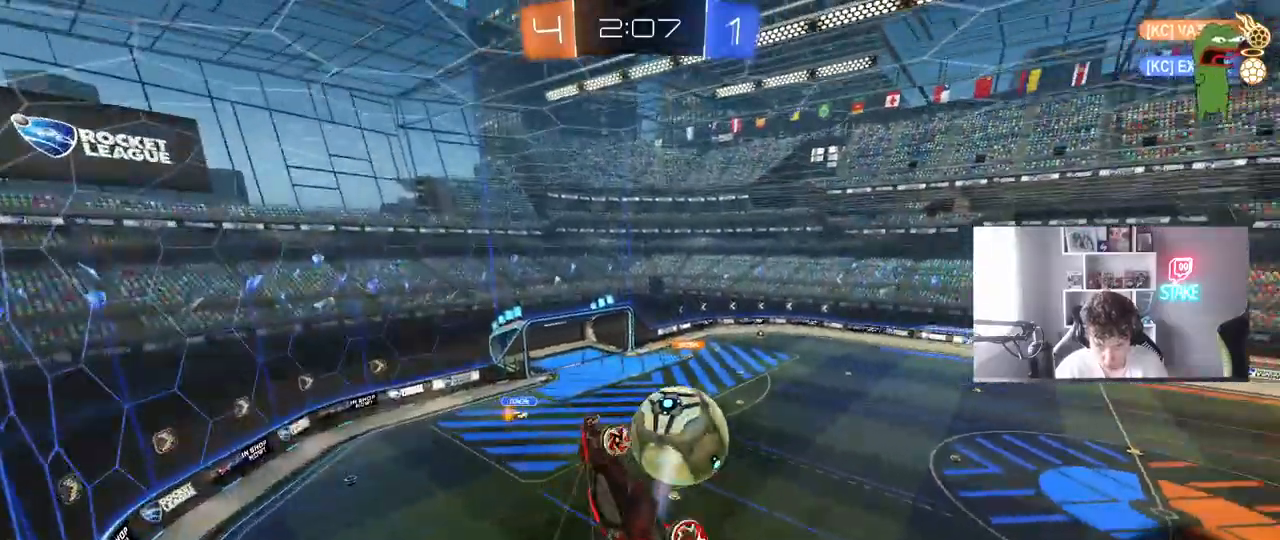
{"keys": ["d", "s", "shift"], "mouse": [], "mouse_move": "still", "events": [[50, "s", "up"], [83, "shift", "up"], [283, "s", "down"], [467, "shift", "down"]]}
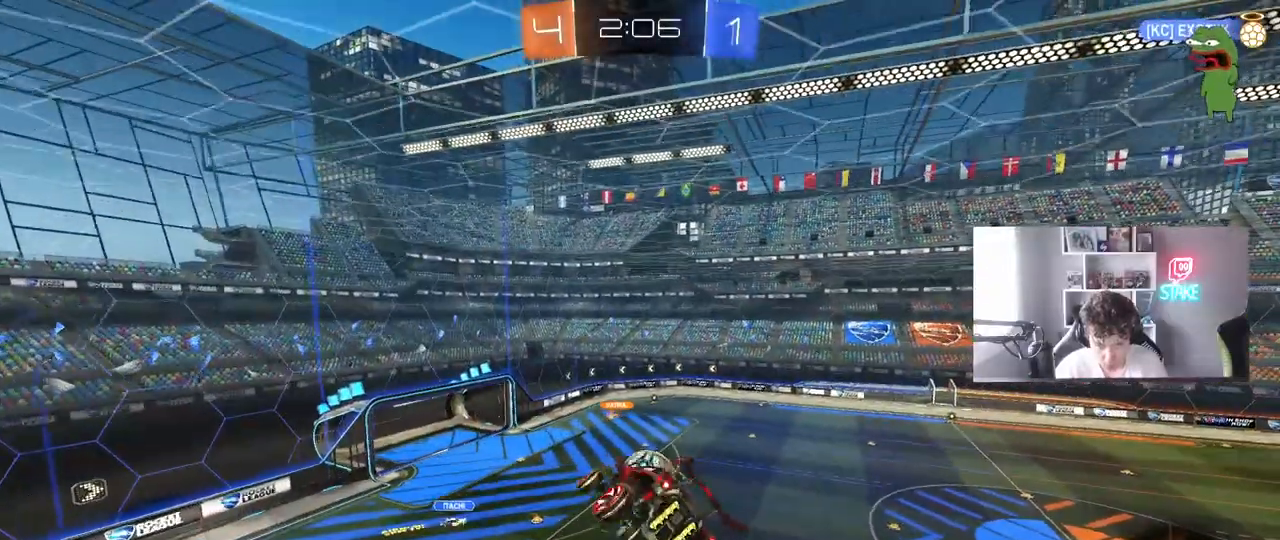
{"keys": ["d", "s", "shift"], "mouse": [], "mouse_move": "still", "events": []}
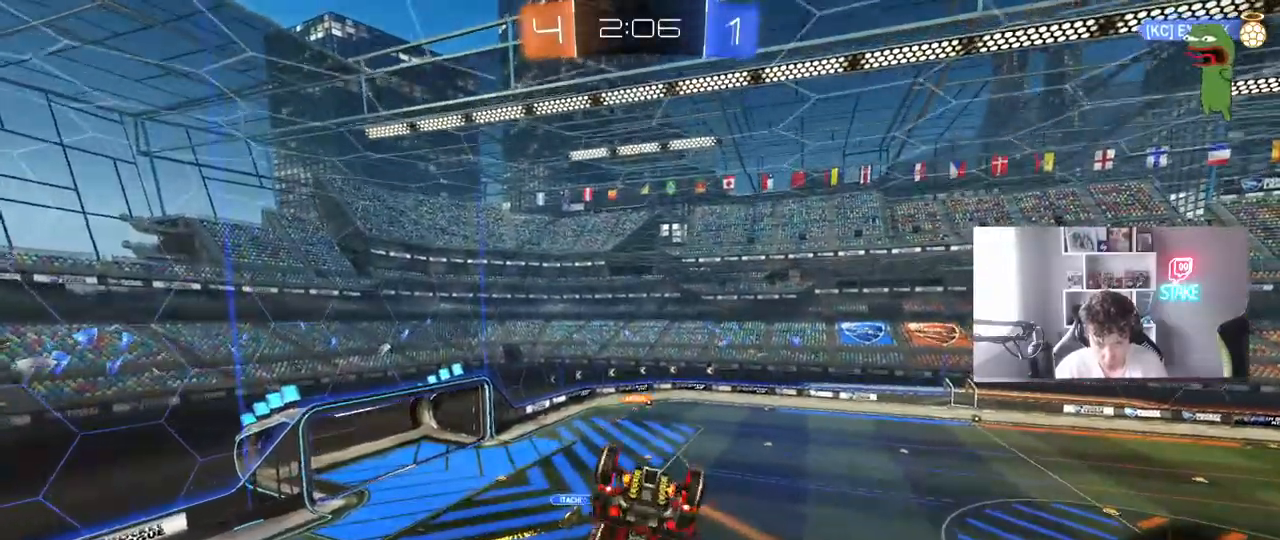
{"keys": [], "mouse": [], "mouse_move": "still", "events": [[33, "s", "up"], [267, "d", "up"], [450, "shift", "up"]]}
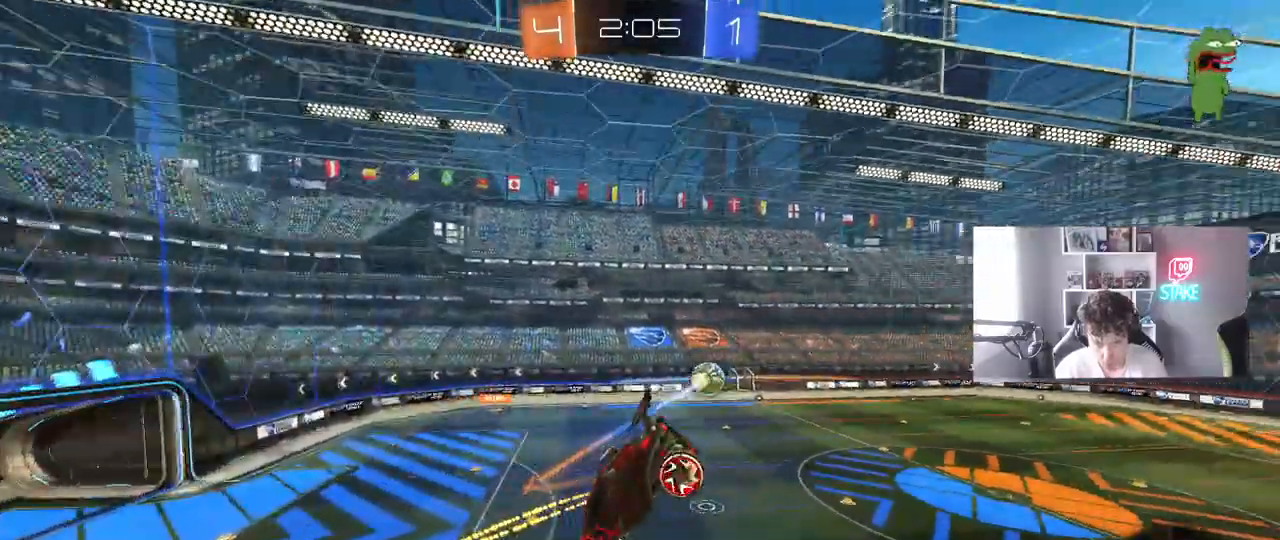
{"keys": [], "mouse": [], "events": [[50, "d", "down"], [50, "s", "down"], [150, "shift", "down"], [233, "d", "up"], [233, "s", "up"], [233, "shift", "up"]]}
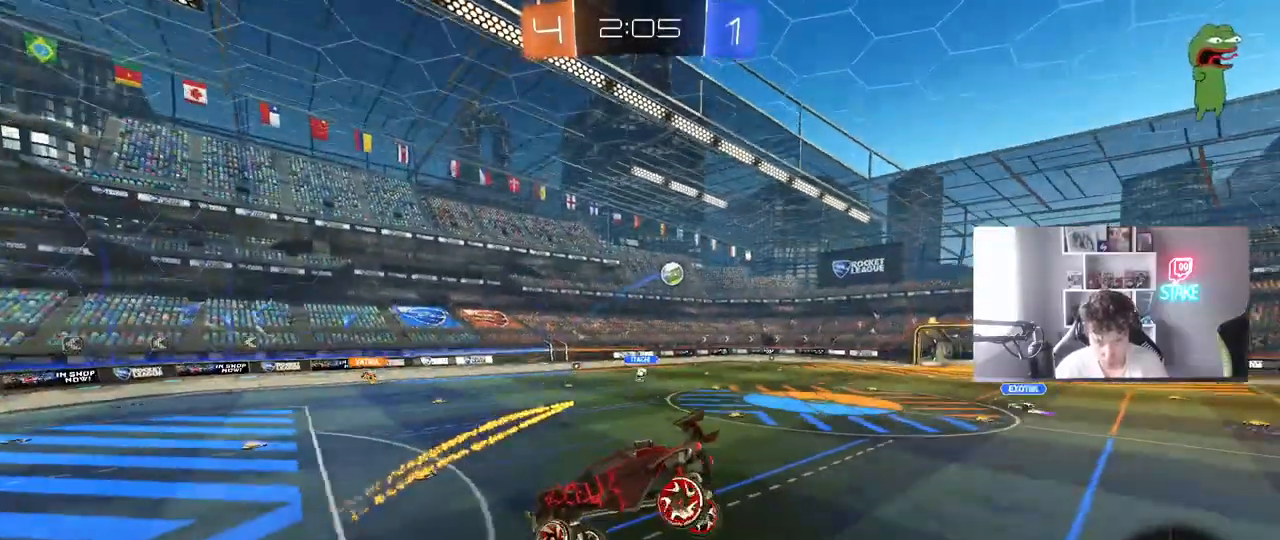
{"keys": ["d", "w"], "mouse": [], "mouse_move": "still", "events": [[200, "w", "down"], [300, "d", "down"], [383, "shift", "down"], [483, "shift", "up"]]}
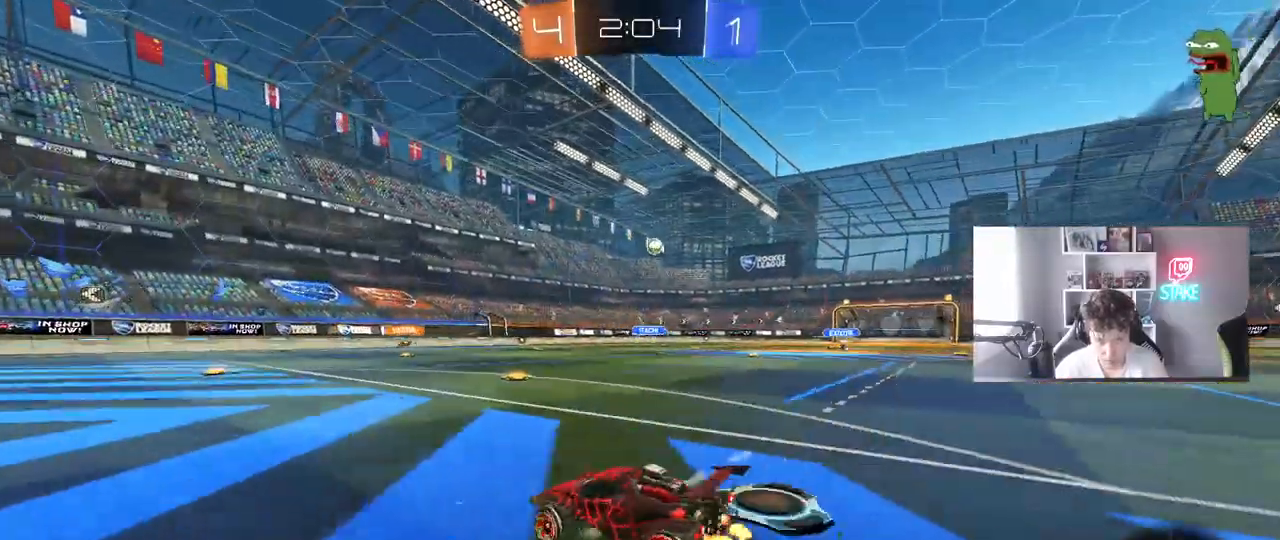
{"keys": ["d", "w"], "mouse": ["left"], "mouse_move": "still", "events": [[500, "mouse_left", "down"]]}
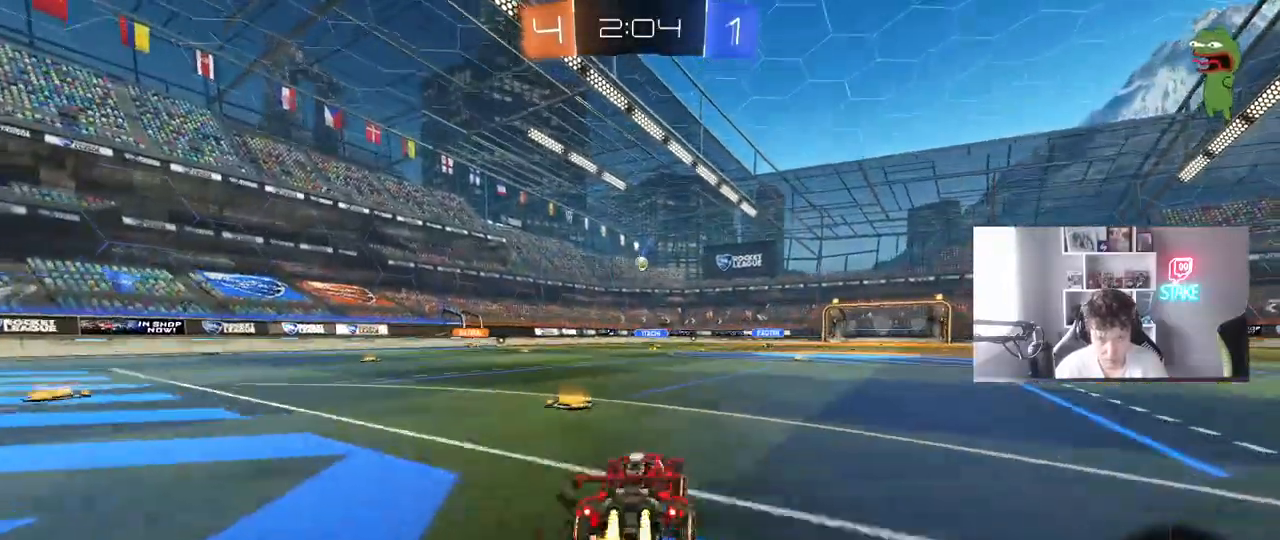
{"keys": ["w"], "mouse": ["right"], "mouse_move": "still", "events": [[133, "d", "up"], [183, "a", "down"], [183, "mouse_right", "down"], [233, "a", "up"], [283, "mouse_right", "up"], [333, "mouse_right", "down"], [400, "mouse_left", "up"]]}
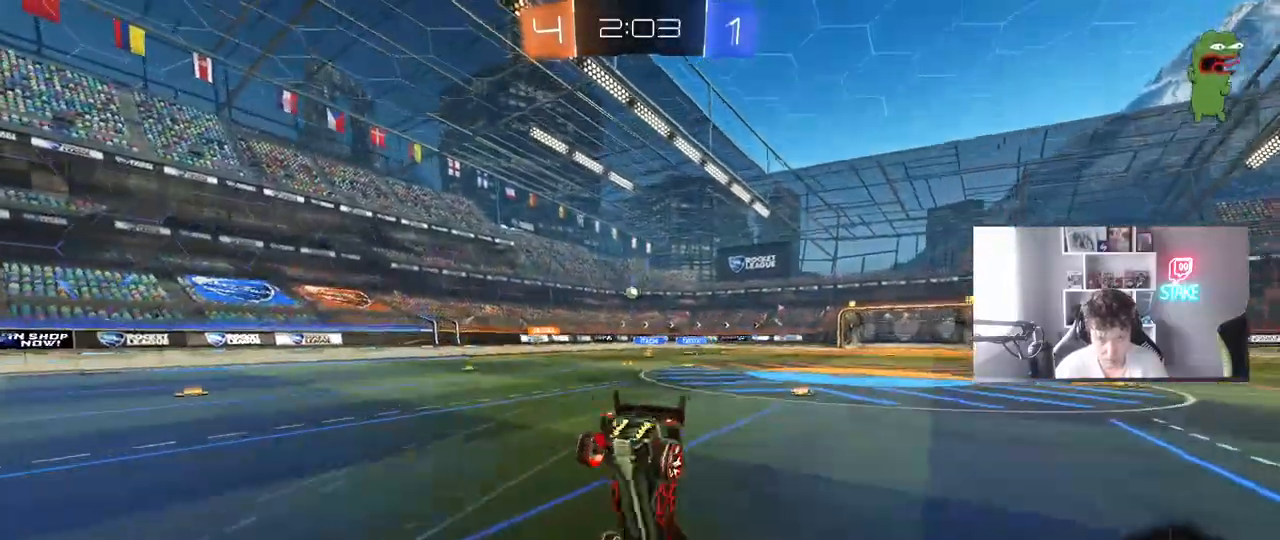
{"keys": [], "mouse": [], "mouse_move": "still", "events": [[17, "mouse_right", "up"], [383, "w", "up"]]}
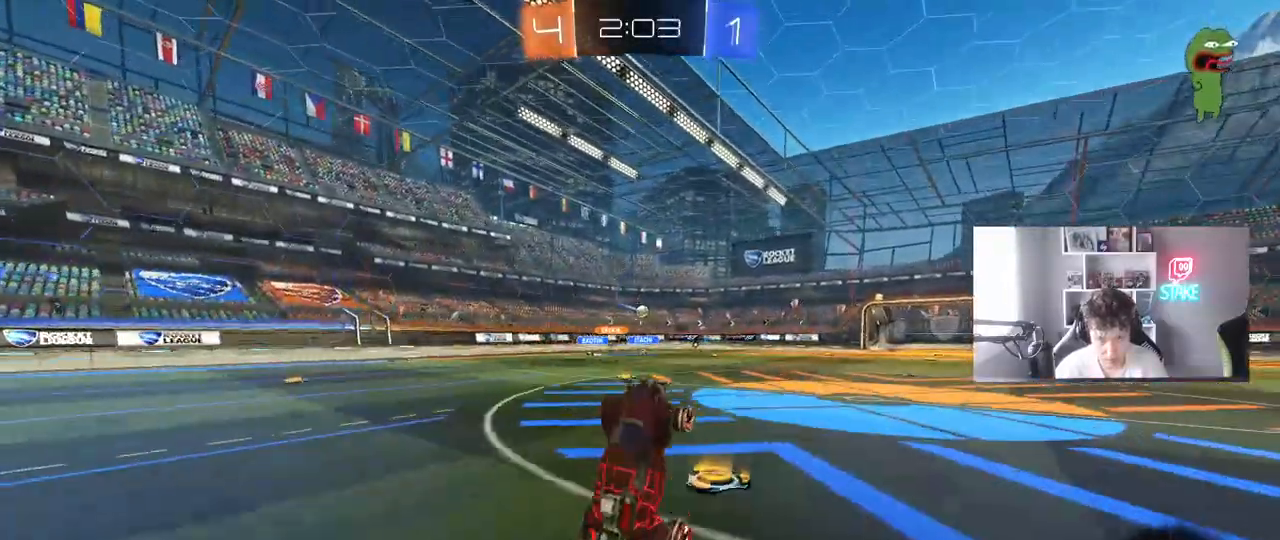
{"keys": ["d", "w"], "mouse": ["left"], "mouse_move": "still", "events": [[367, "mouse_left", "down"], [450, "d", "down"], [450, "w", "down"]]}
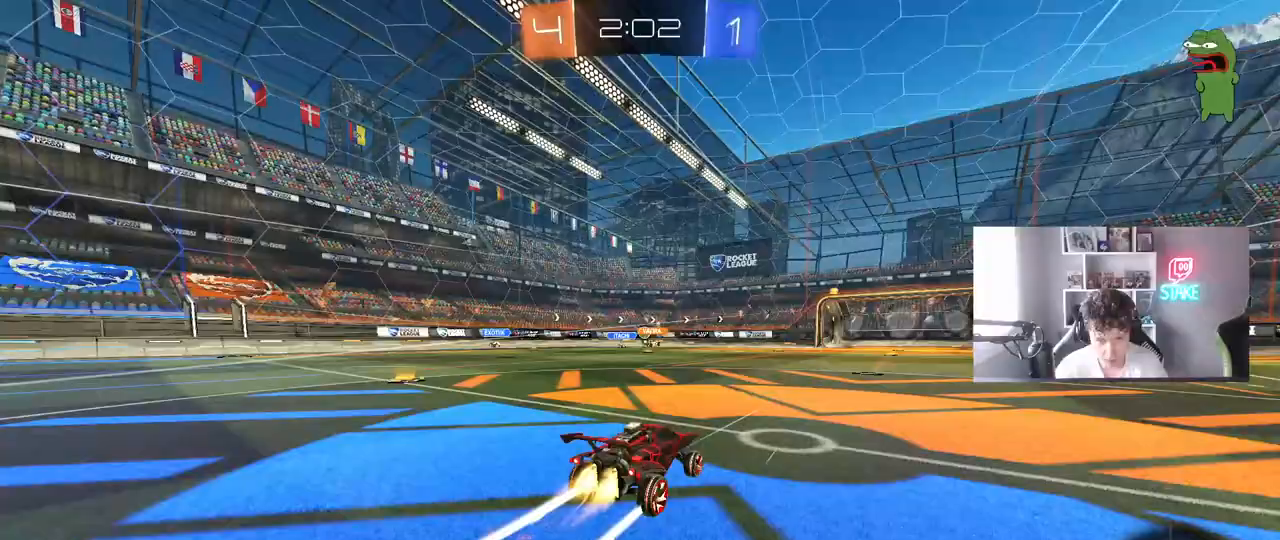
{"keys": ["w"], "mouse": [], "mouse_move": "still", "events": [[50, "d", "up"], [83, "mouse_left", "up"]]}
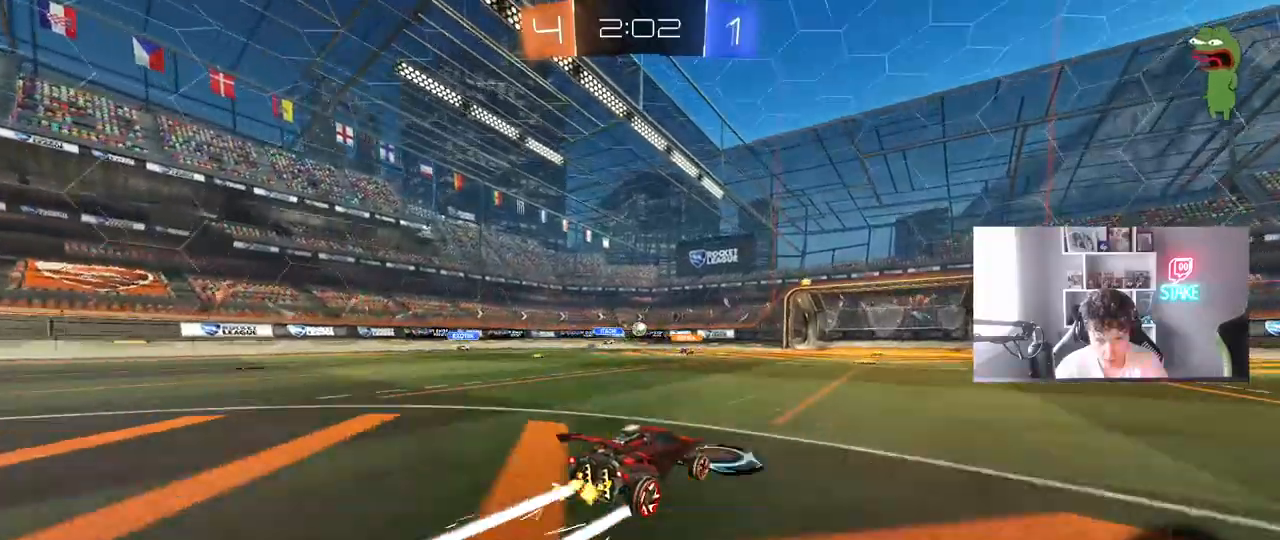
{"keys": ["w"], "mouse": [], "mouse_move": "still", "events": []}
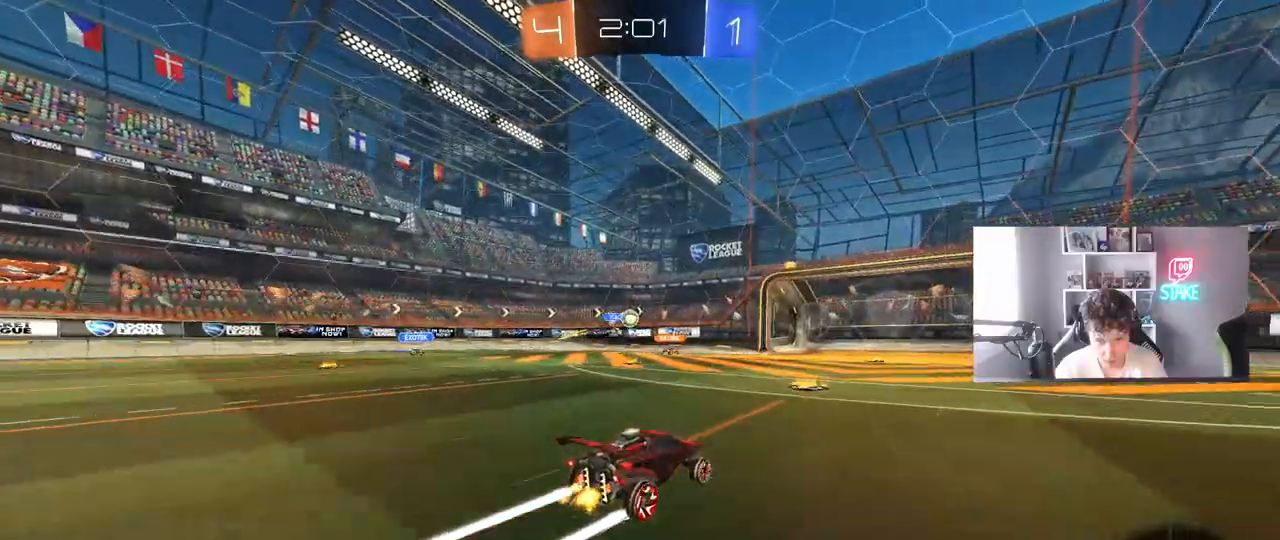
{"keys": ["a"], "mouse": [], "mouse_move": "still", "events": [[117, "a", "down"], [317, "a", "up"], [350, "d", "down"], [400, "d", "up"], [400, "w", "up"], [500, "a", "down"]]}
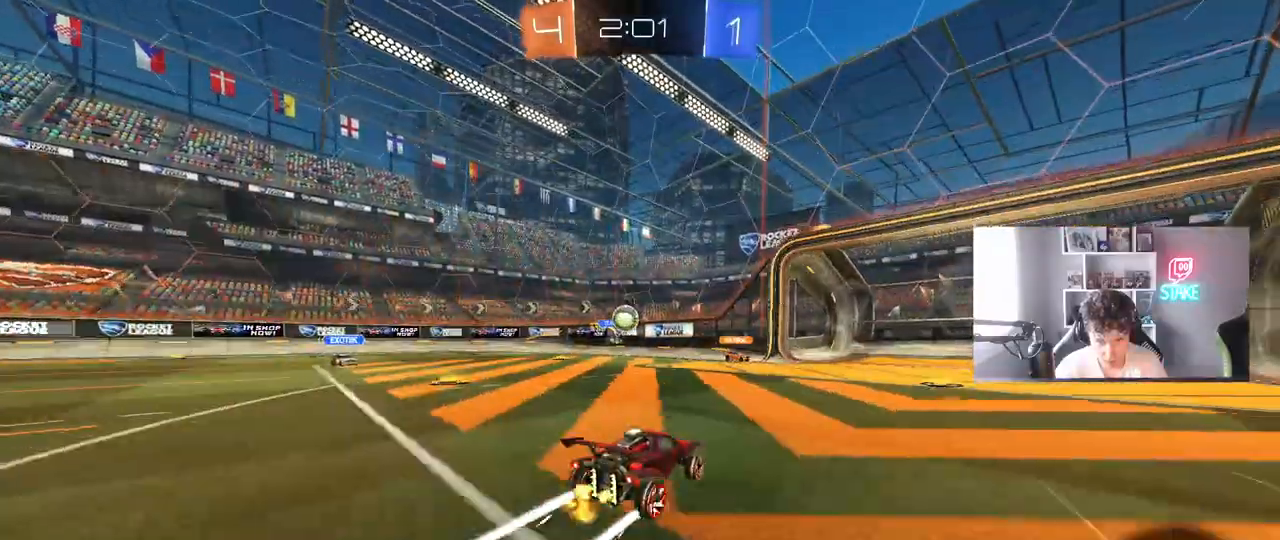
{"keys": ["d"], "mouse": [], "mouse_move": "still", "events": [[50, "s", "down"], [100, "a", "up"], [133, "d", "down"], [283, "s", "up"]]}
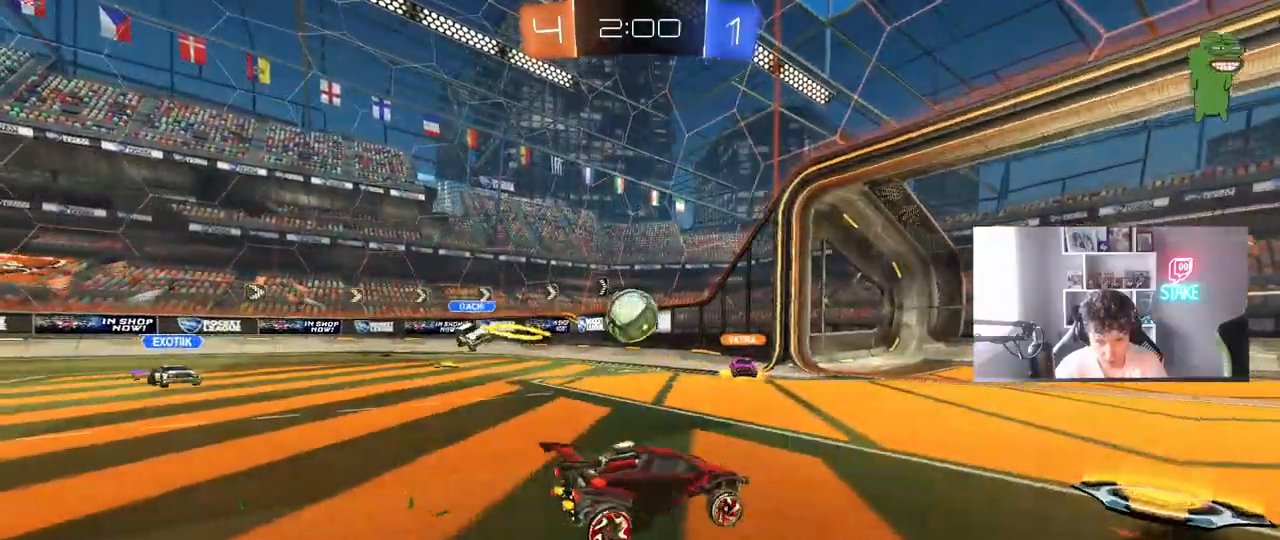
{"keys": ["a", "shift", "w"], "mouse": [], "mouse_move": "still", "events": [[17, "w", "down"], [100, "d", "up"], [150, "w", "up"], [300, "a", "down"], [300, "shift", "down"], [383, "w", "down"]]}
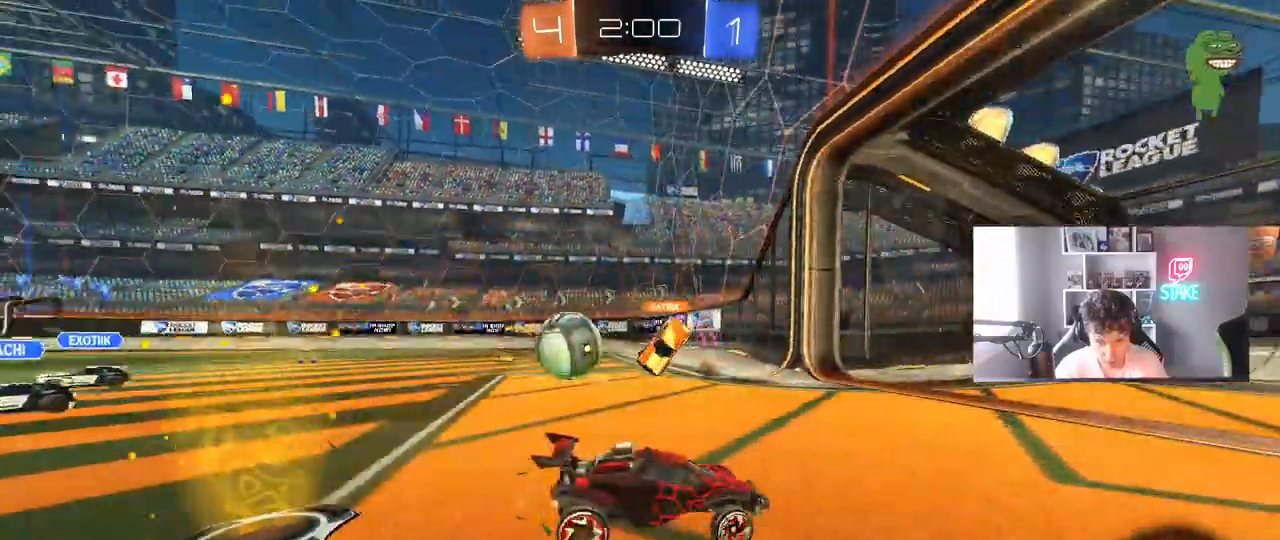
{"keys": ["w"], "mouse": [], "mouse_move": "still", "events": [[83, "shift", "up"], [350, "a", "up"]]}
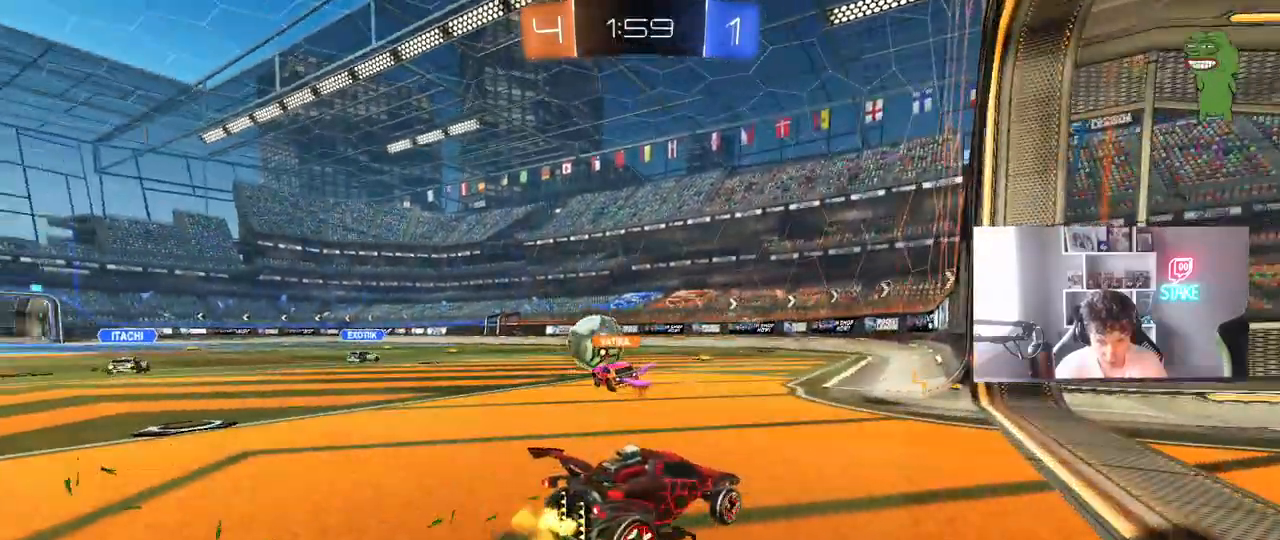
{"keys": ["a", "w"], "mouse": [], "mouse_move": "still", "events": [[133, "a", "down"], [283, "a", "up"], [417, "a", "down"]]}
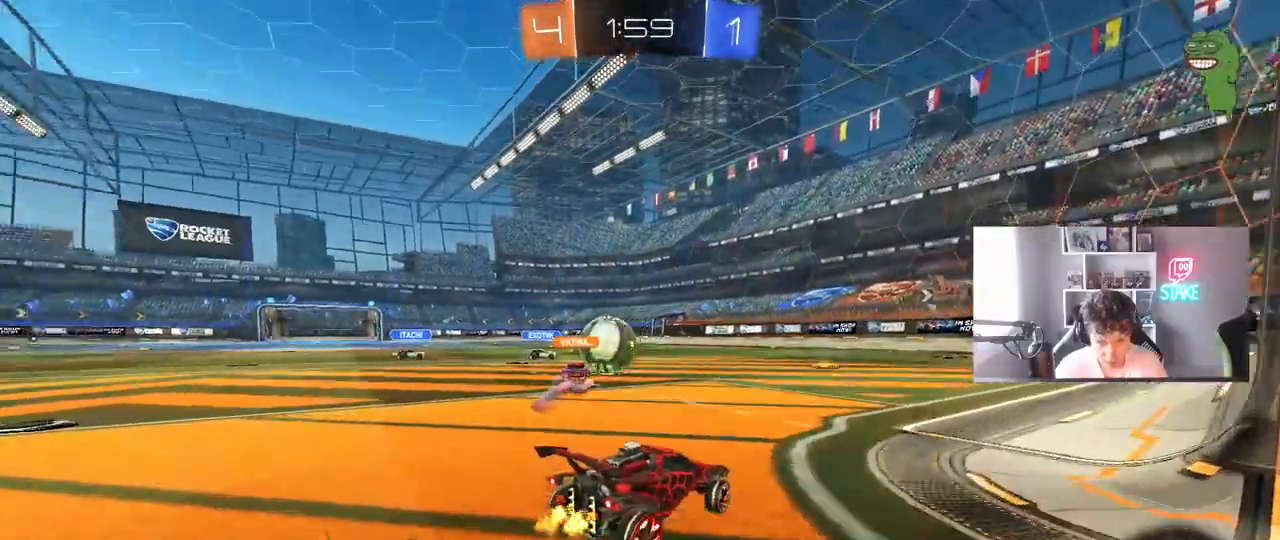
{"keys": ["d"], "mouse": [], "mouse_move": "still", "events": [[150, "a", "up"], [250, "w", "up"], [383, "d", "down"]]}
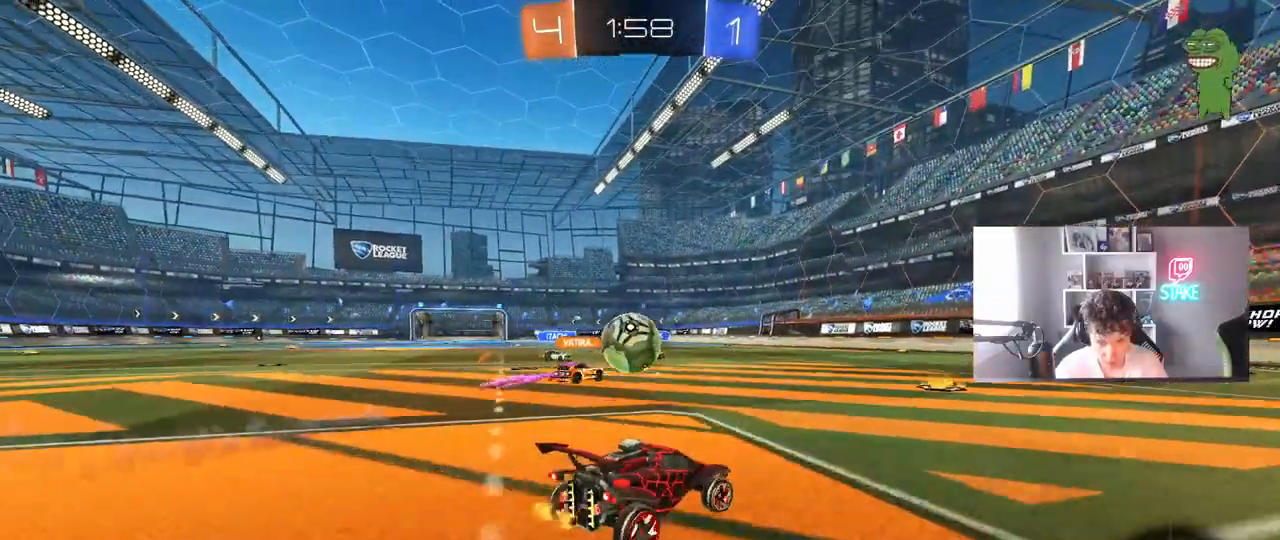
{"keys": ["w"], "mouse": [], "mouse_move": "still", "events": [[83, "w", "down"], [167, "d", "up"], [267, "a", "down"], [500, "a", "up"]]}
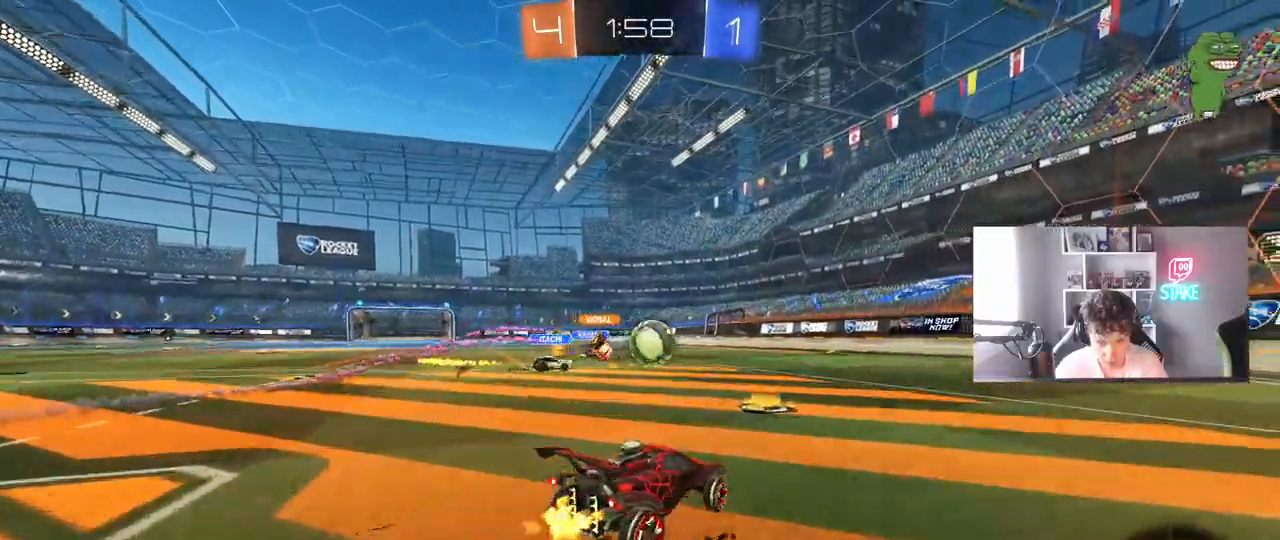
{"keys": ["d", "shift", "w"], "mouse": [], "mouse_move": "still", "events": [[183, "a", "down"], [367, "a", "up"], [367, "d", "down"], [467, "shift", "down"]]}
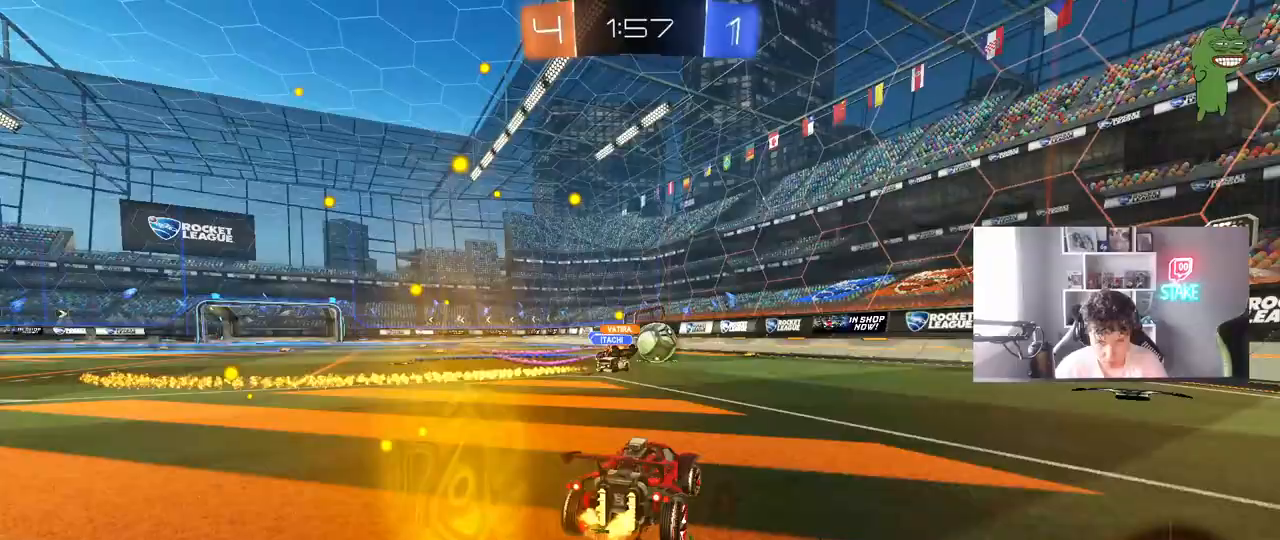
{"keys": ["w"], "mouse": [], "mouse_move": "still", "events": [[67, "shift", "up"], [483, "d", "up"]]}
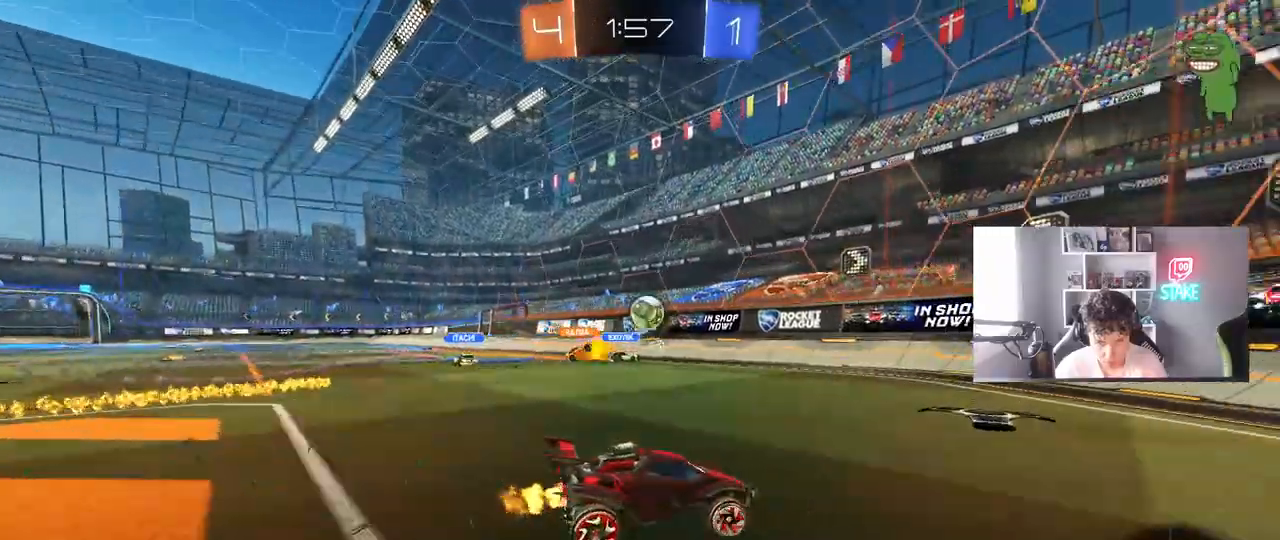
{"keys": ["w"], "mouse": [], "mouse_move": "still", "events": [[83, "a", "down"], [117, "a", "up"], [267, "d", "down"], [450, "d", "up"]]}
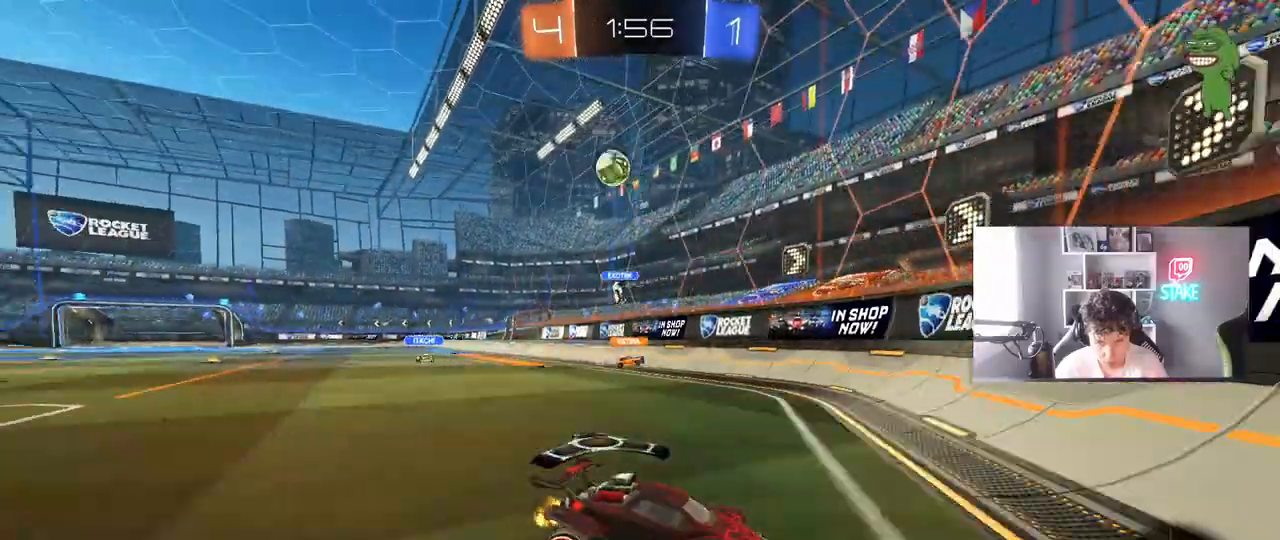
{"keys": ["d", "w"], "mouse": [], "mouse_move": "still", "events": [[183, "d", "down"], [333, "shift", "down"], [367, "shift", "up"]]}
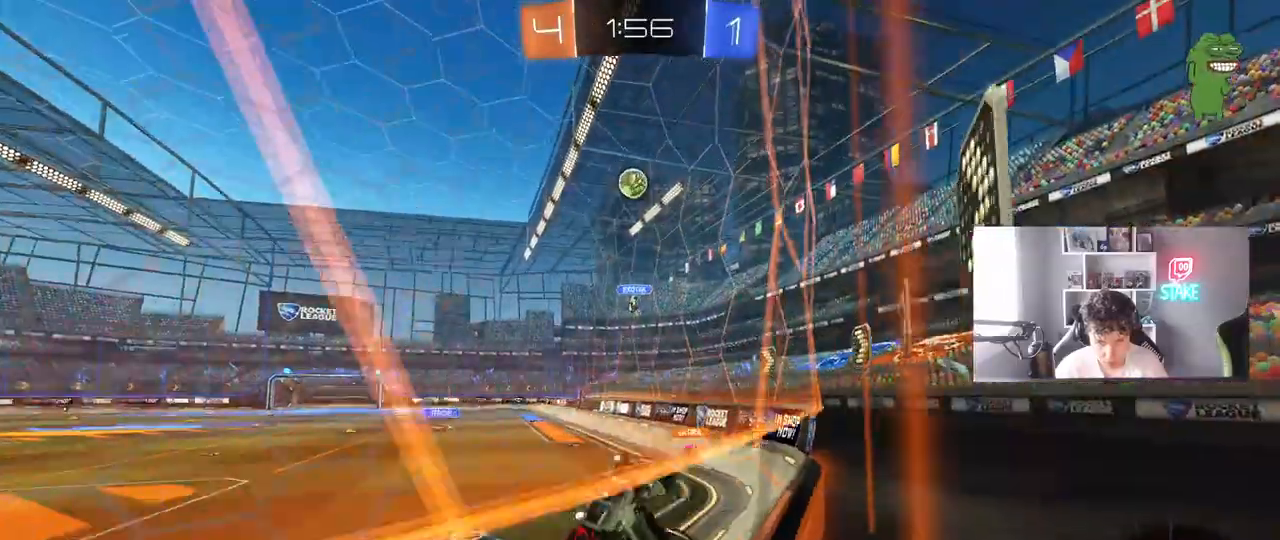
{"keys": ["w"], "mouse": [], "mouse_move": "still", "events": [[100, "d", "up"], [250, "a", "down"], [300, "a", "up"]]}
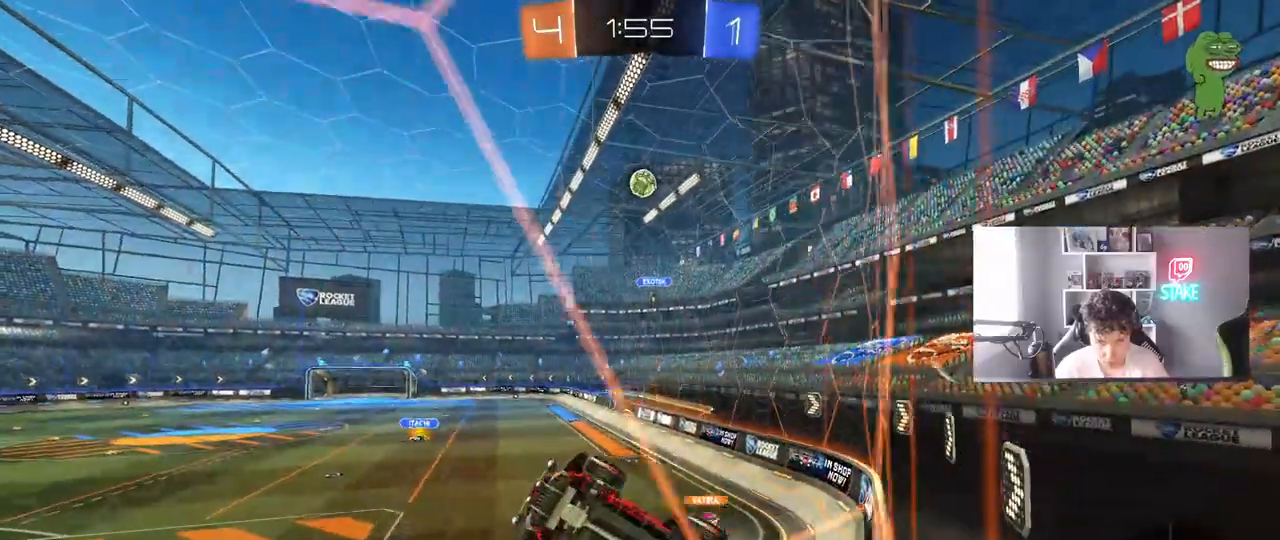
{"keys": ["w"], "mouse": [], "mouse_move": "still", "events": [[117, "w", "up"], [217, "s", "down"], [367, "s", "up"], [500, "w", "down"]]}
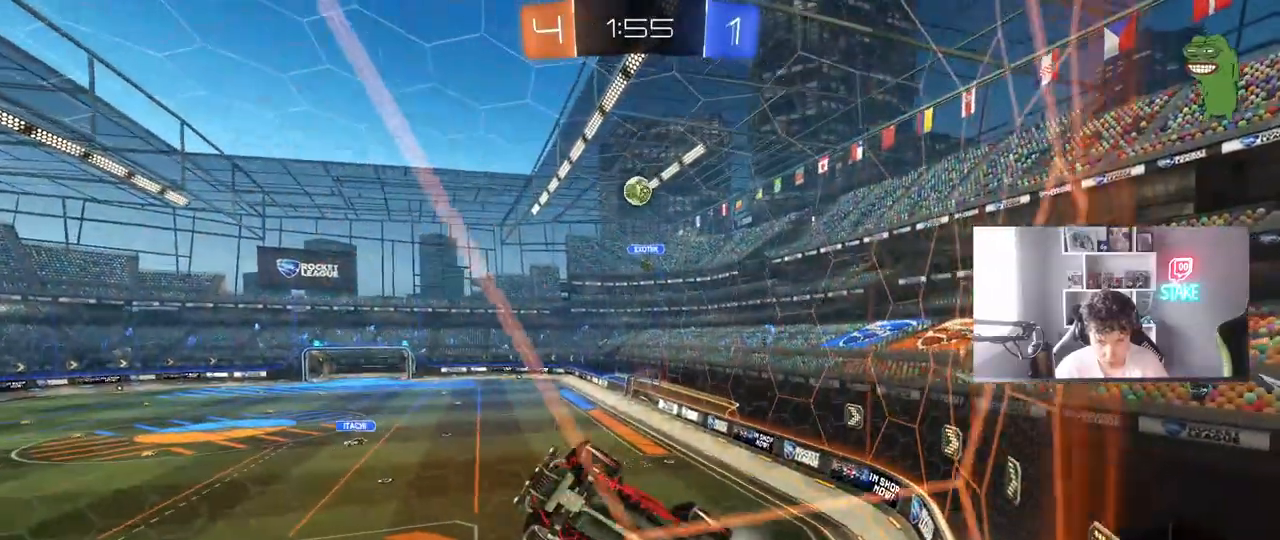
{"keys": ["d", "w"], "mouse": [], "mouse_move": "still", "events": [[417, "d", "down"]]}